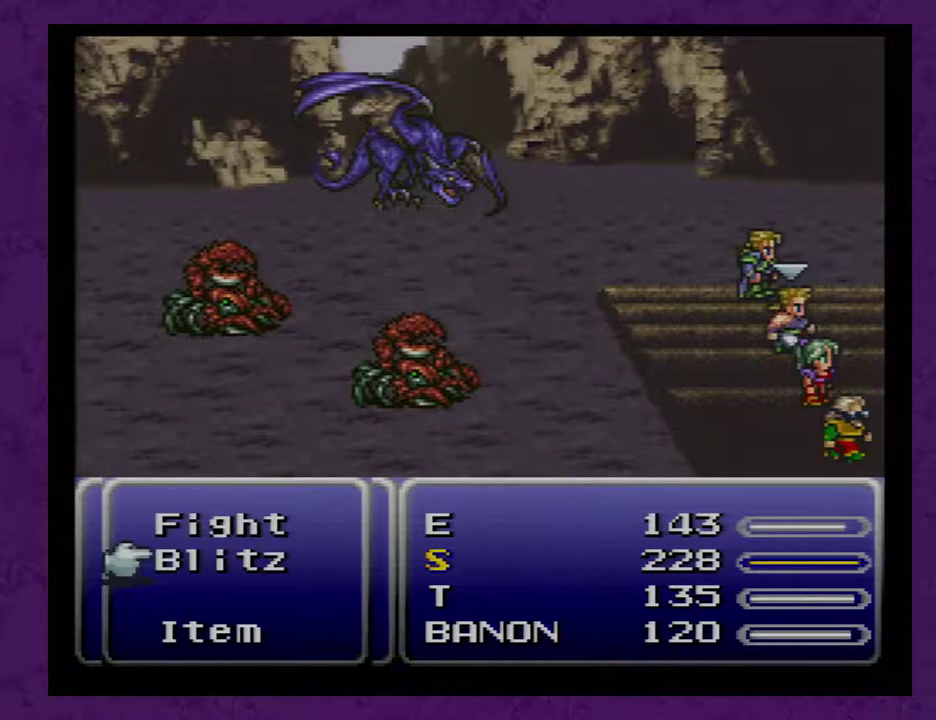
Gameplay with a controller (Nintendo layout); each line is a JSON object with the inputs held at the frame after it. "events" lists button and stick changes between this image and that frame as [ms after this image, input, new state], when the widget could be followed in between. Not read: L3 R1 R3.
{"buttons": ["L1"], "events": []}
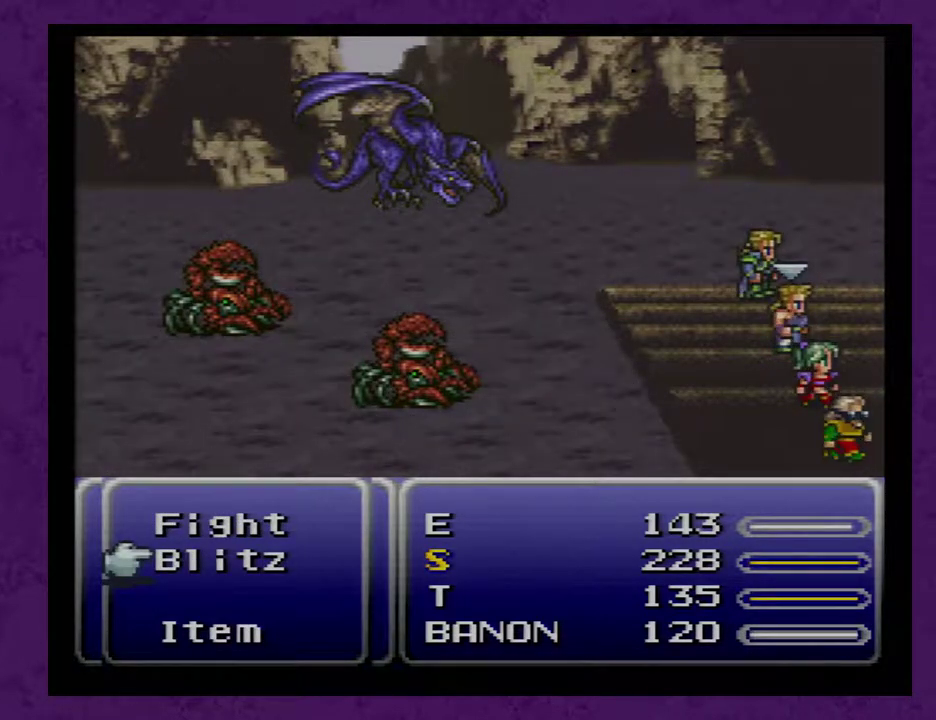
{"buttons": ["L1"], "events": []}
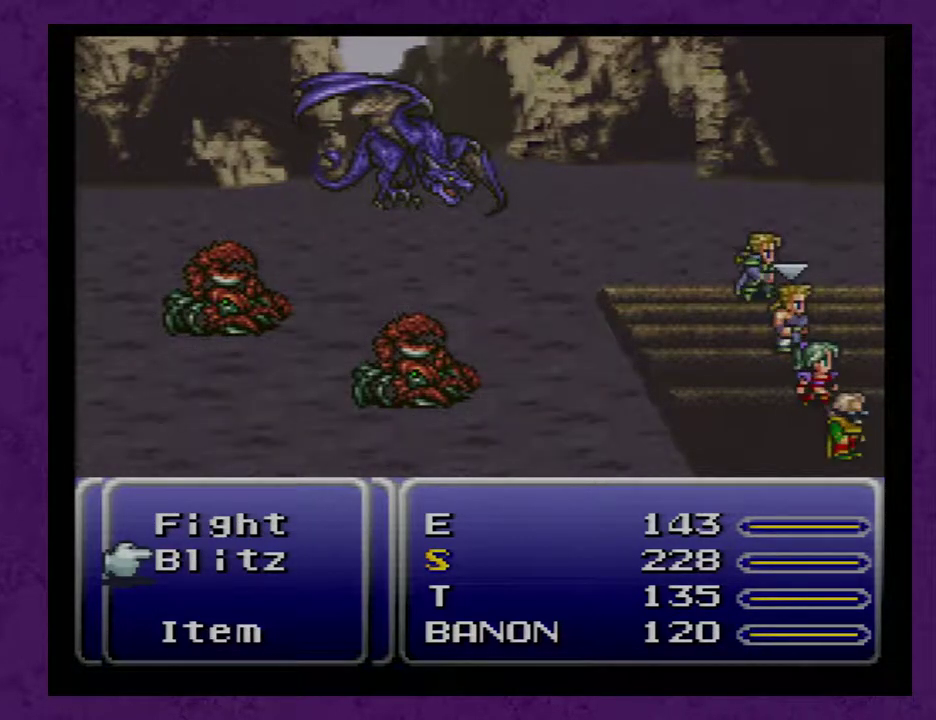
{"buttons": ["L1"], "events": []}
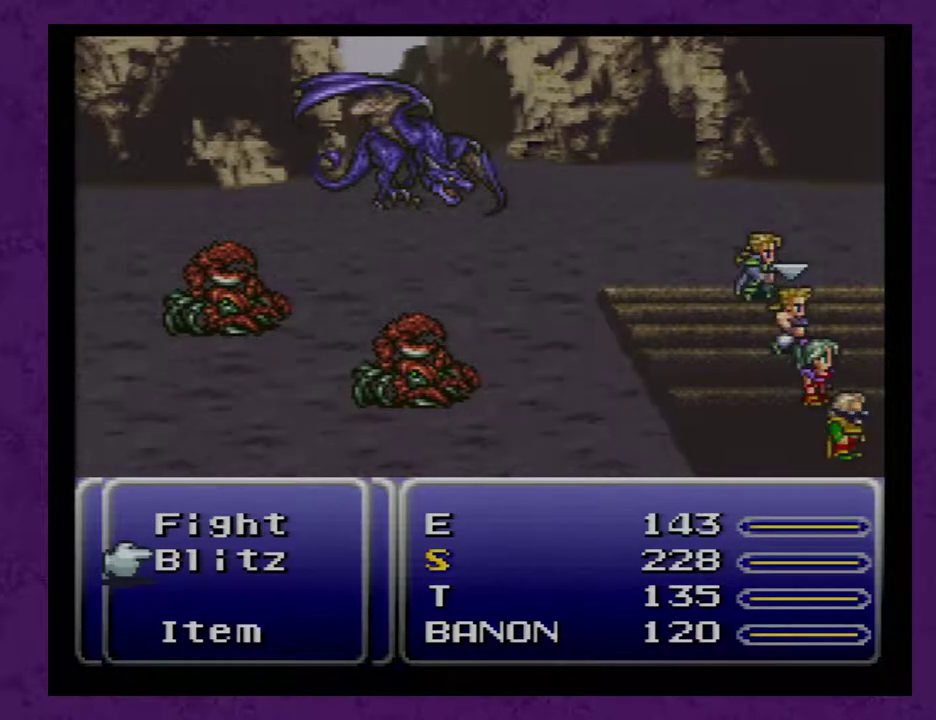
{"buttons": ["L1"], "events": []}
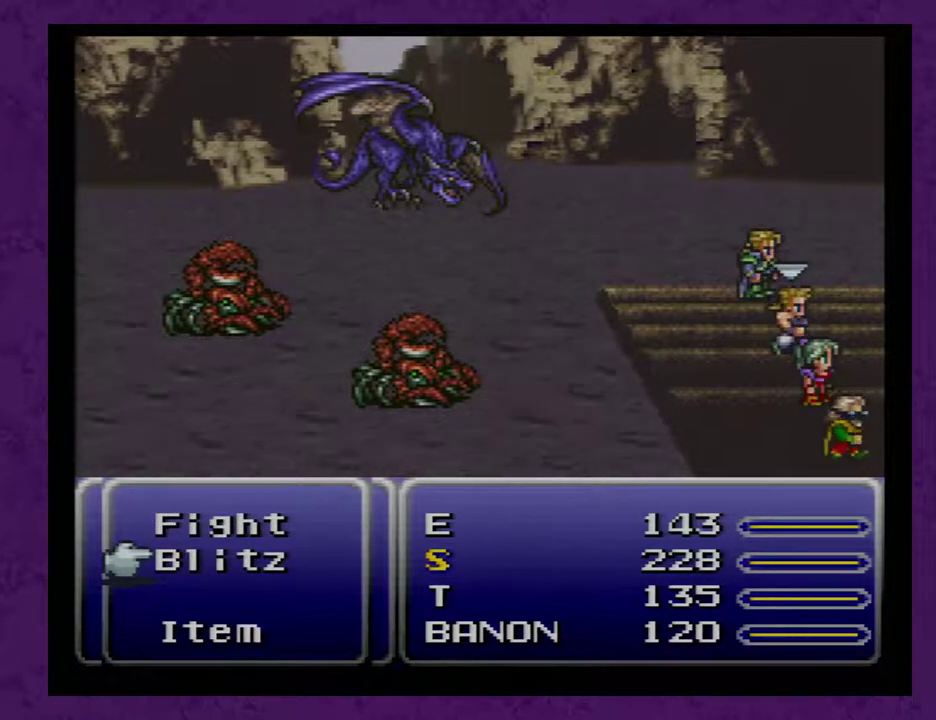
{"buttons": ["L1"], "events": []}
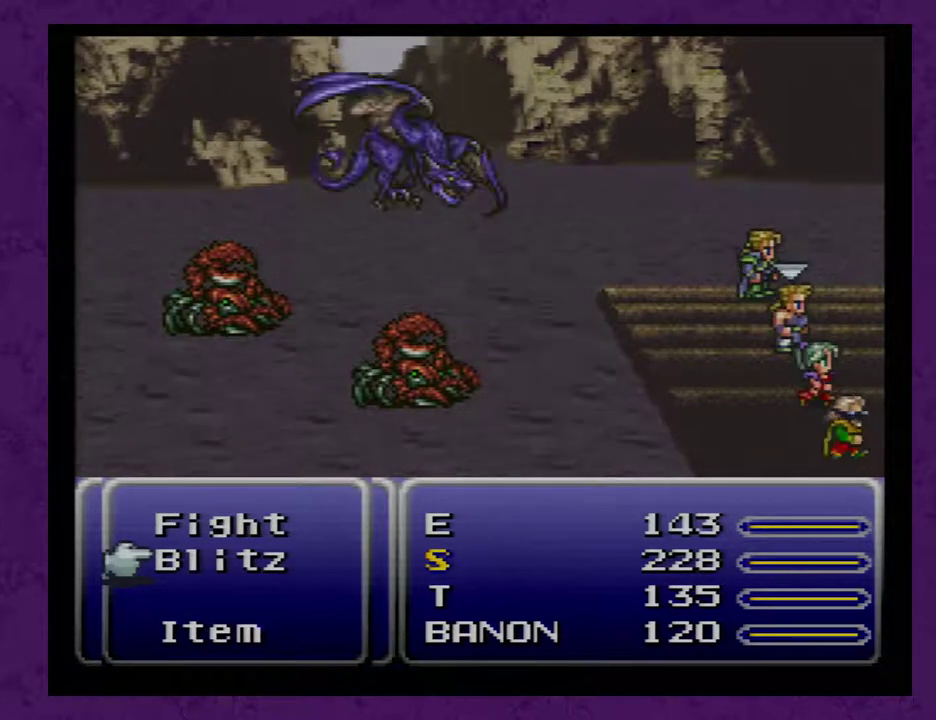
{"buttons": ["L1"], "events": []}
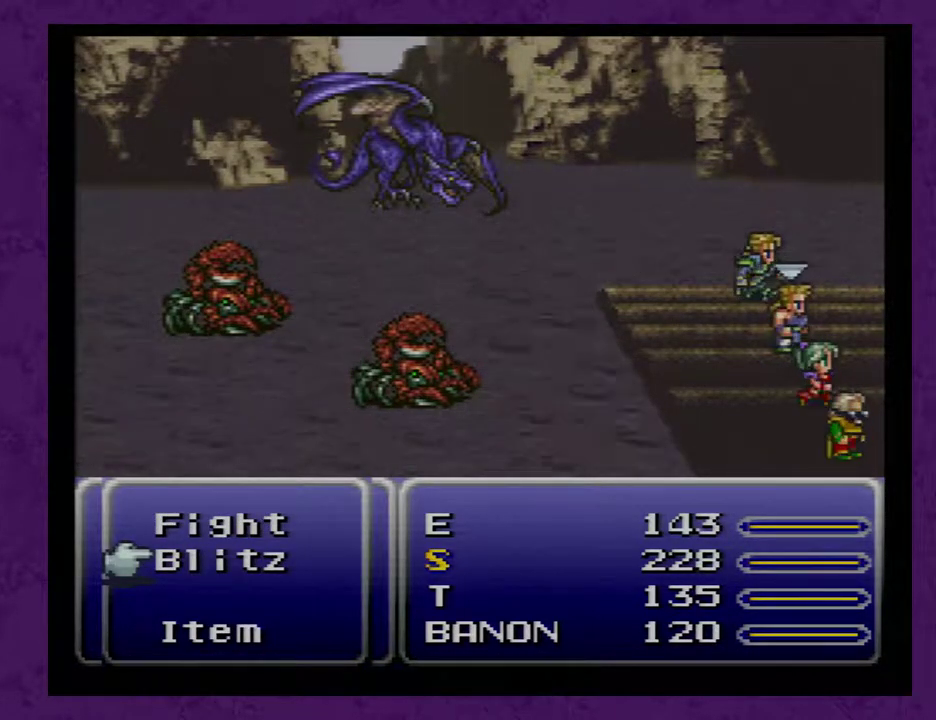
{"buttons": ["L1"], "events": []}
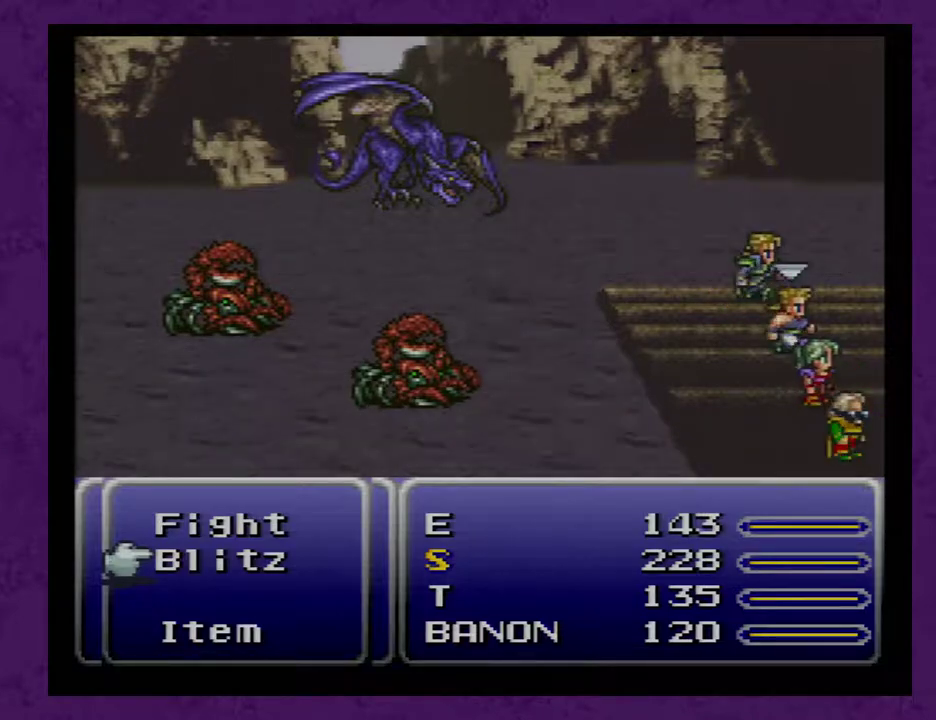
{"buttons": ["L1"], "events": []}
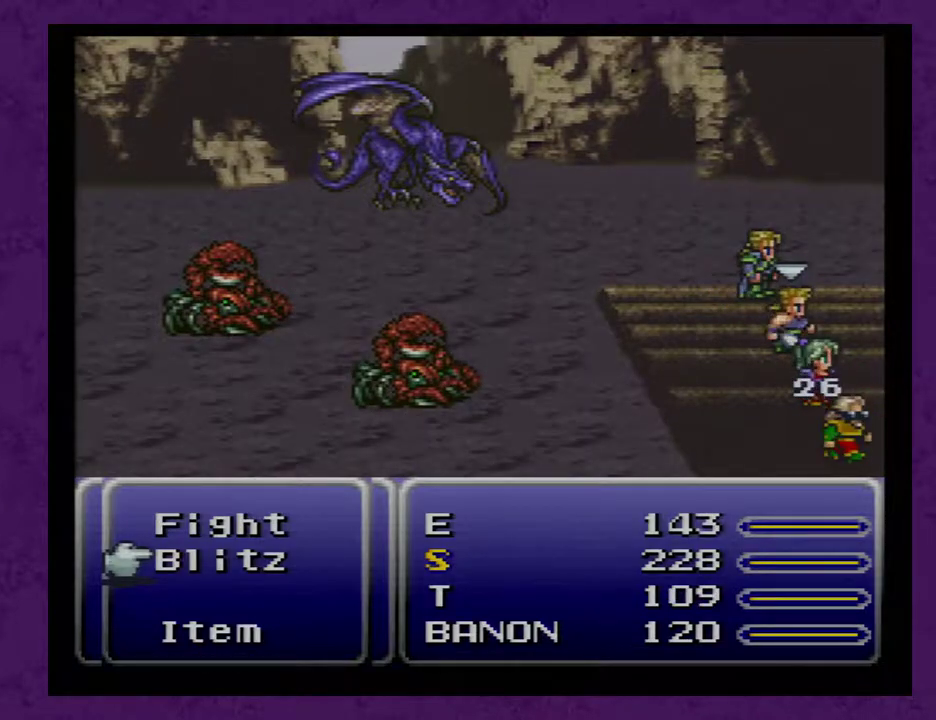
{"buttons": ["L1"], "events": []}
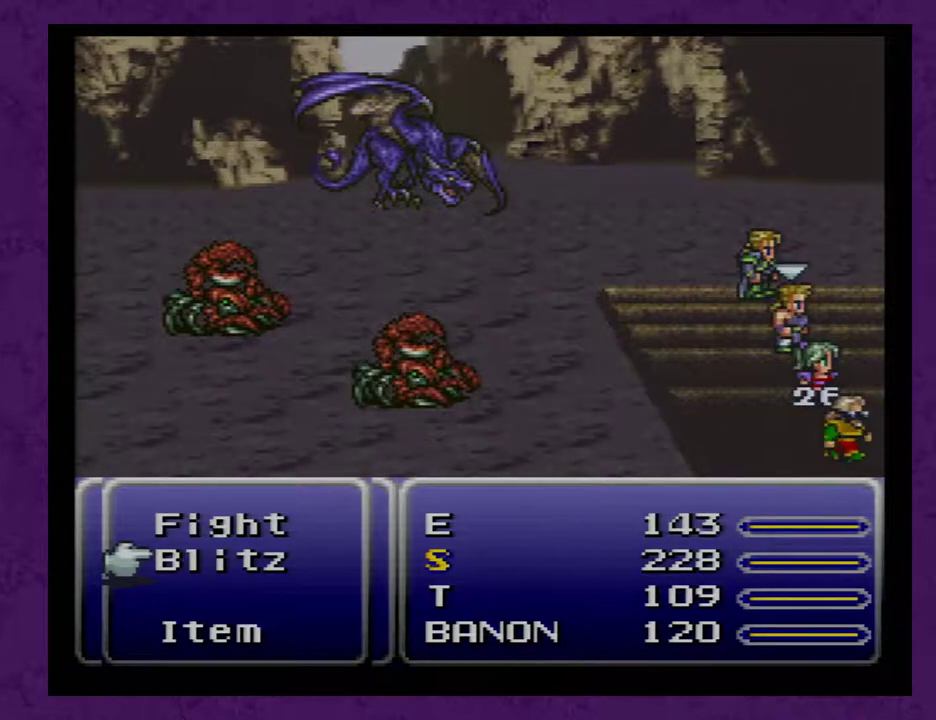
{"buttons": ["L1"], "events": []}
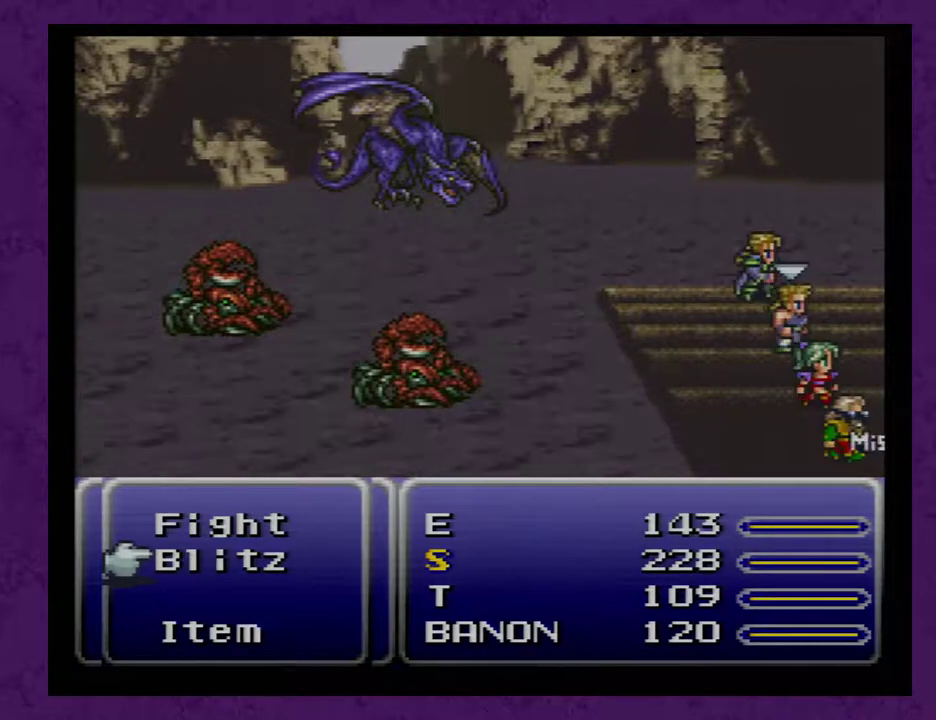
{"buttons": ["L1"], "events": []}
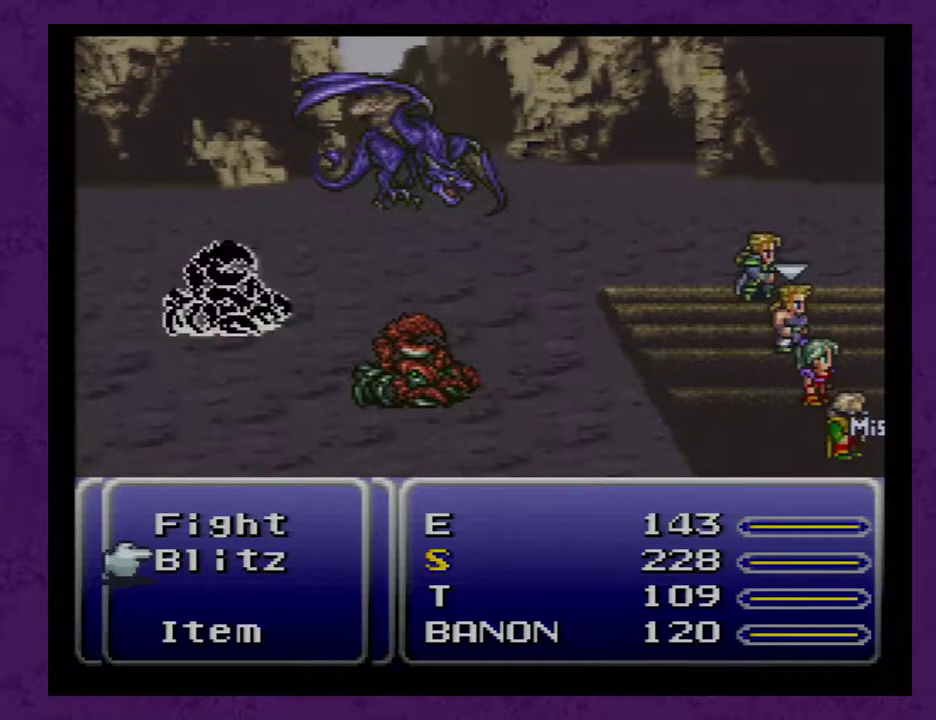
{"buttons": ["L1"], "events": []}
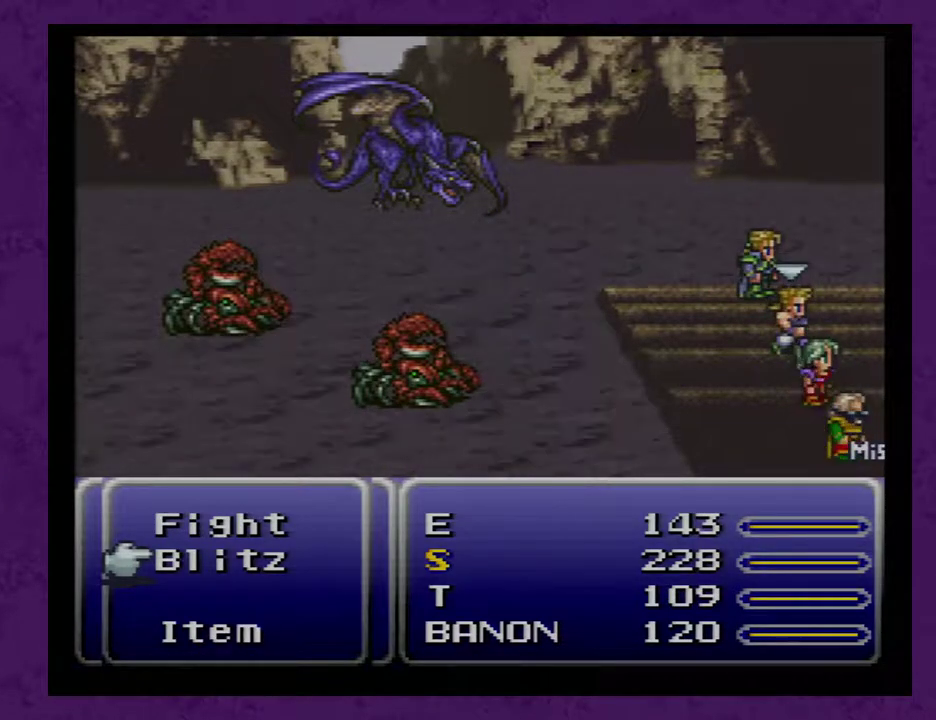
{"buttons": ["L1"], "events": []}
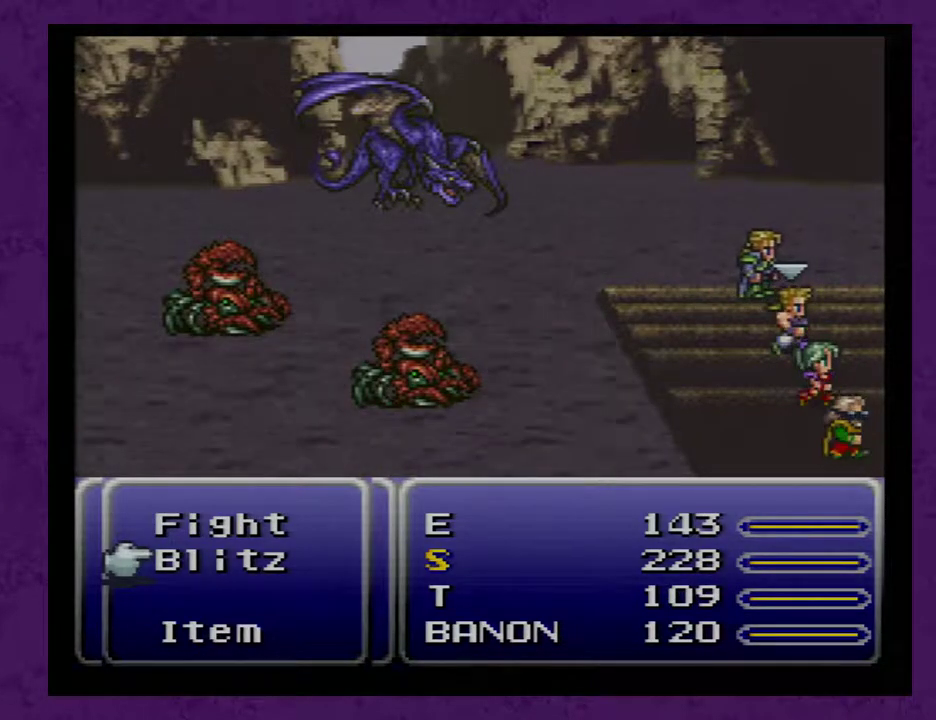
{"buttons": ["L1"], "events": []}
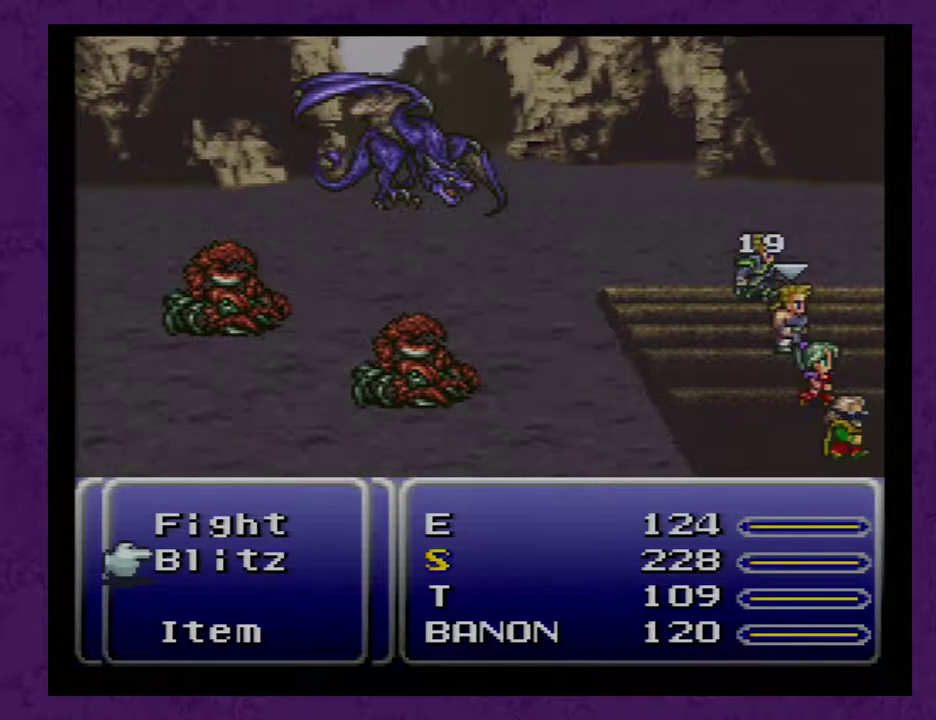
{"buttons": ["L1"], "events": []}
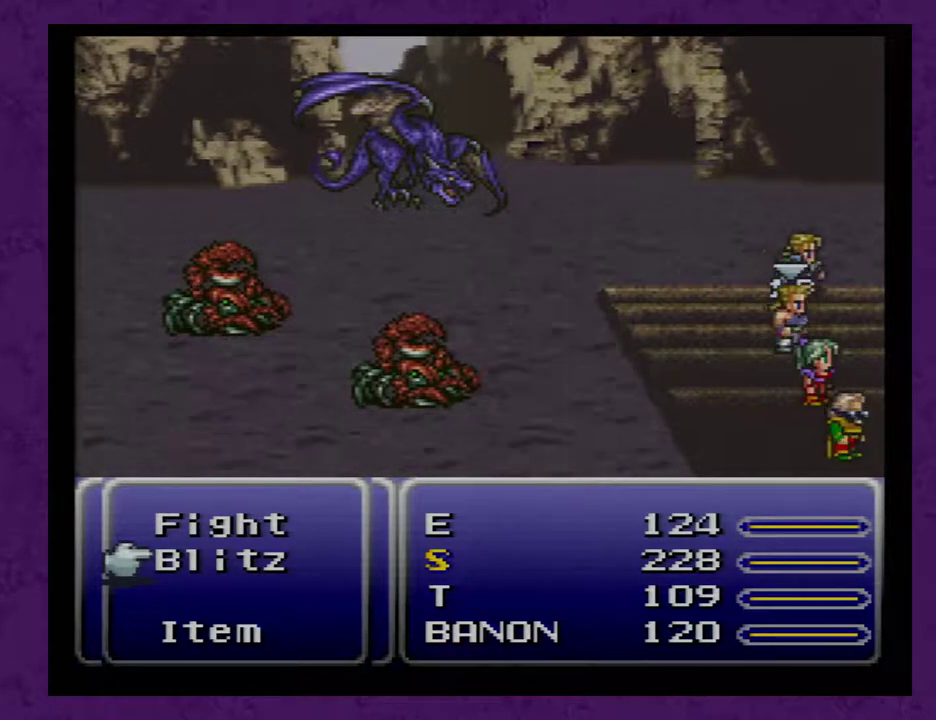
{"buttons": ["L1"], "events": []}
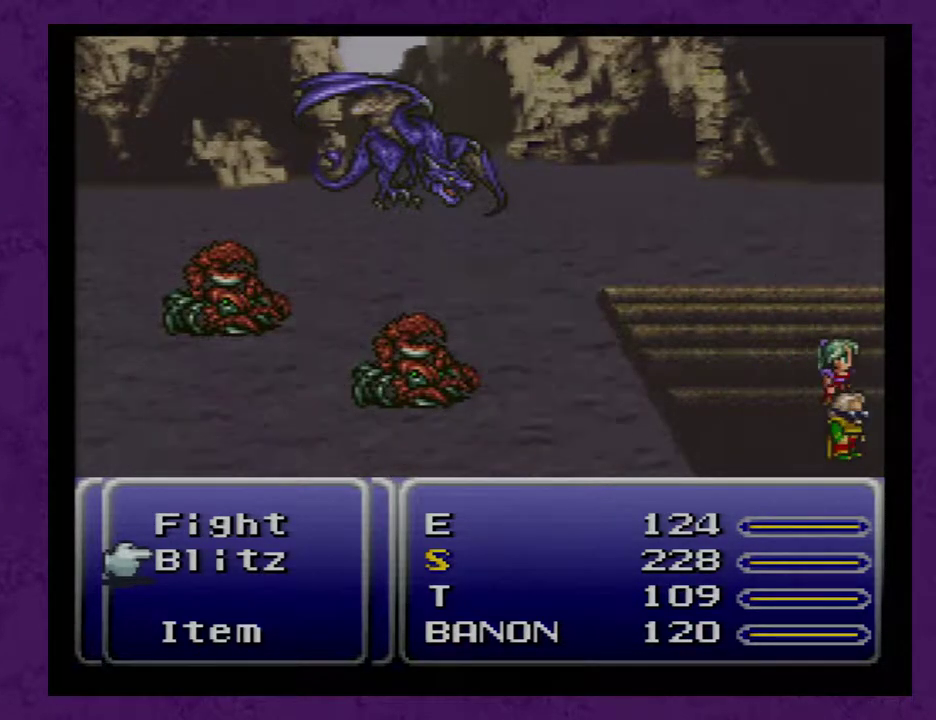
{"buttons": ["L1"], "events": []}
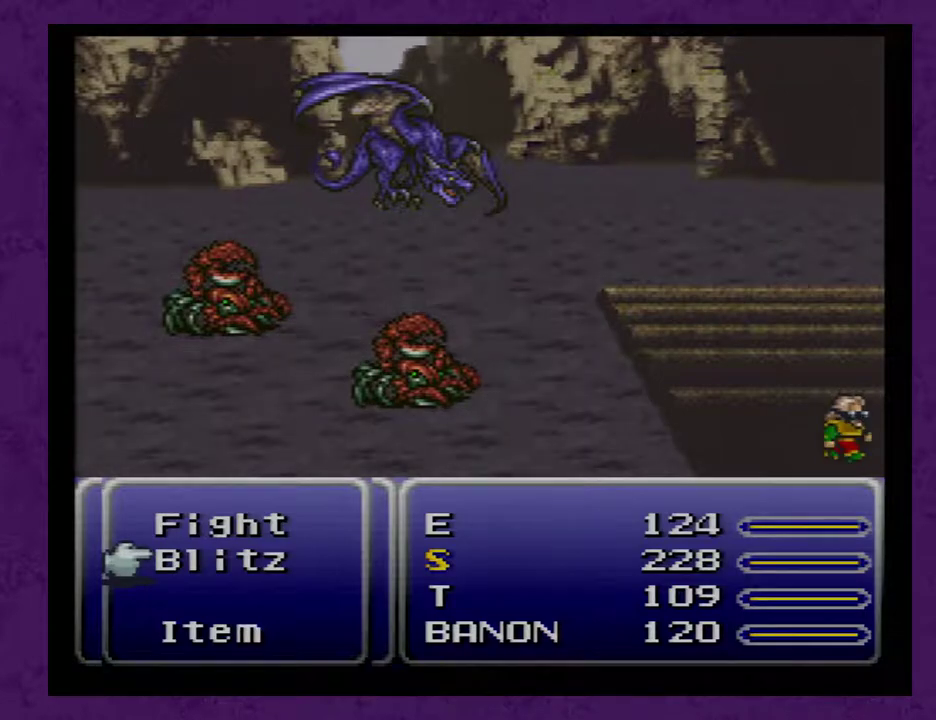
{"buttons": ["L1"], "events": []}
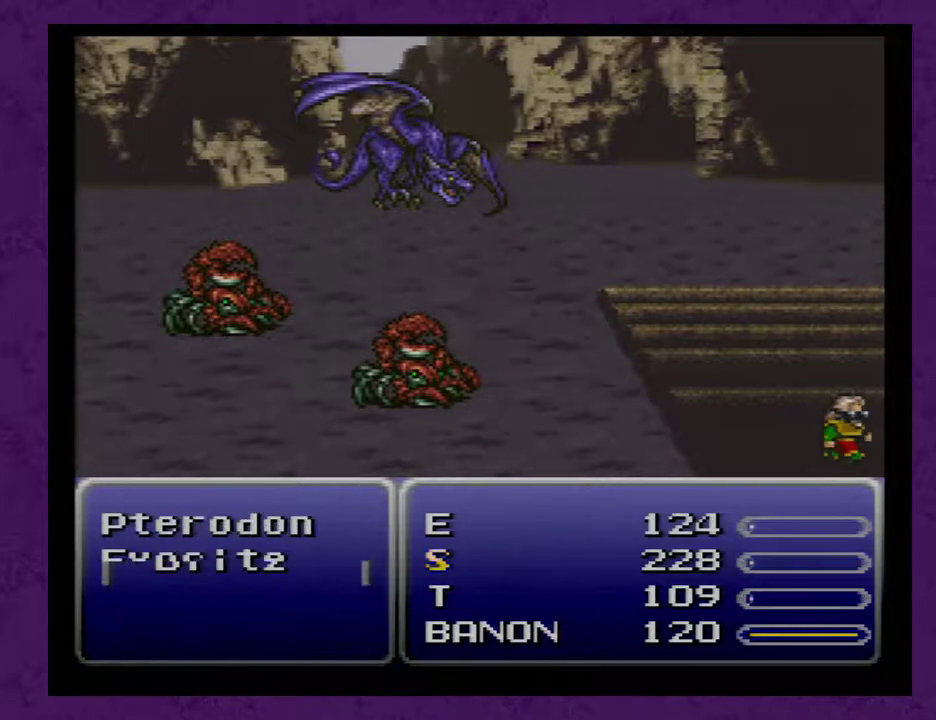
{"buttons": ["L1"], "events": []}
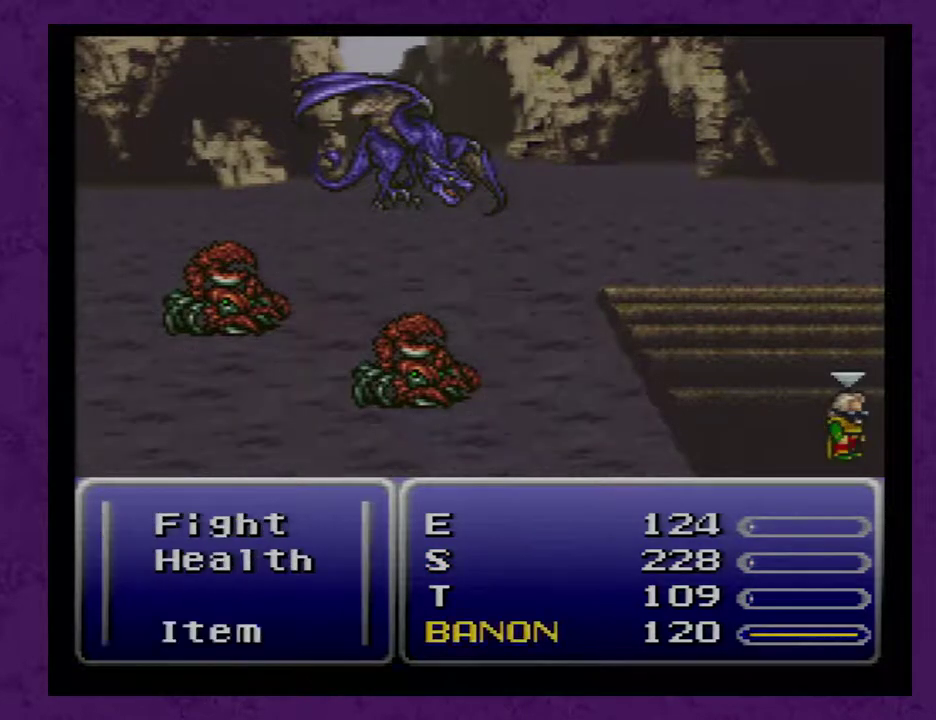
{"buttons": ["L1"], "events": []}
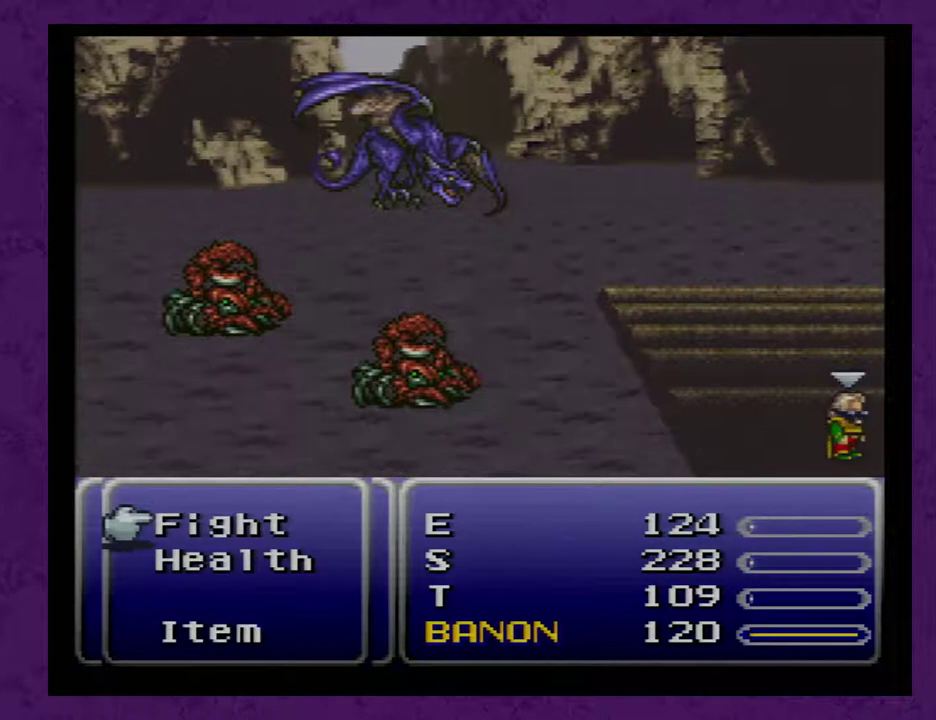
{"buttons": ["L1"], "events": []}
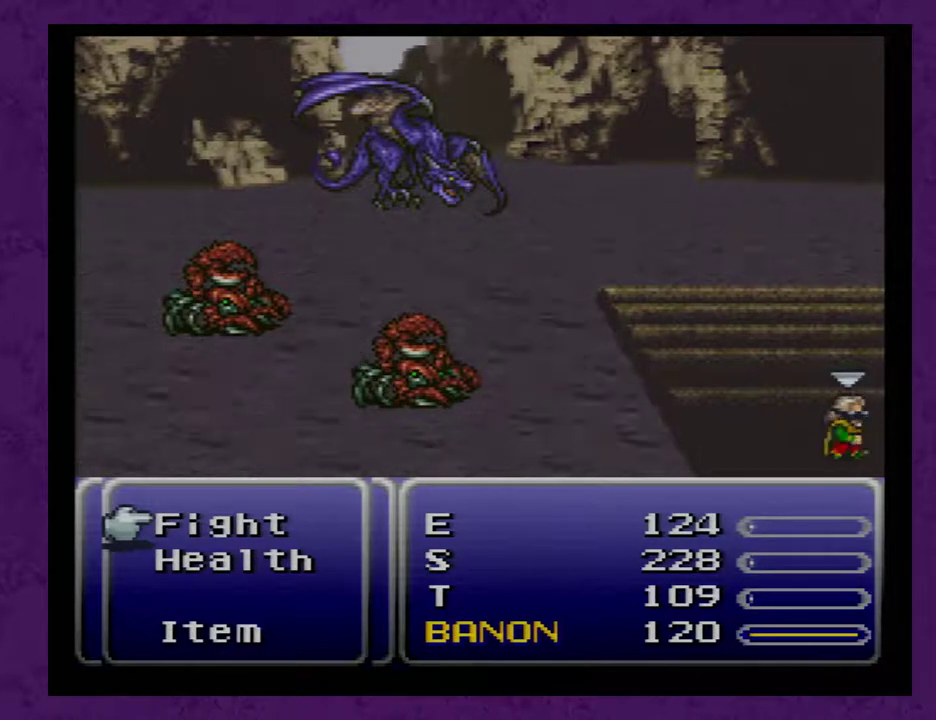
{"buttons": ["L1"], "events": []}
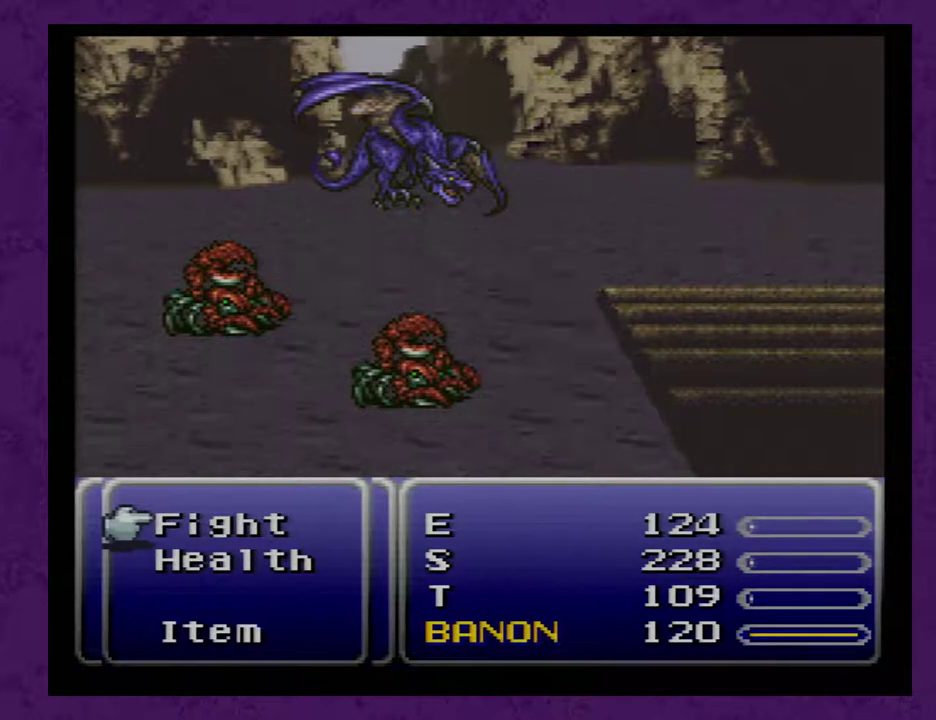
{"buttons": ["L1"], "events": []}
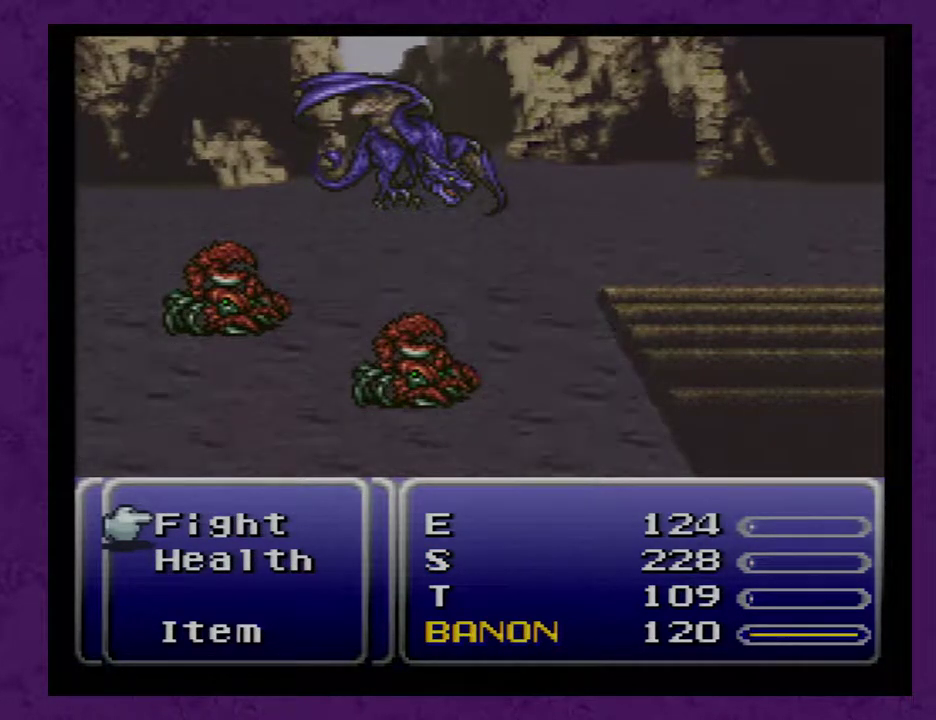
{"buttons": [], "events": [[350, "L1", "up"]]}
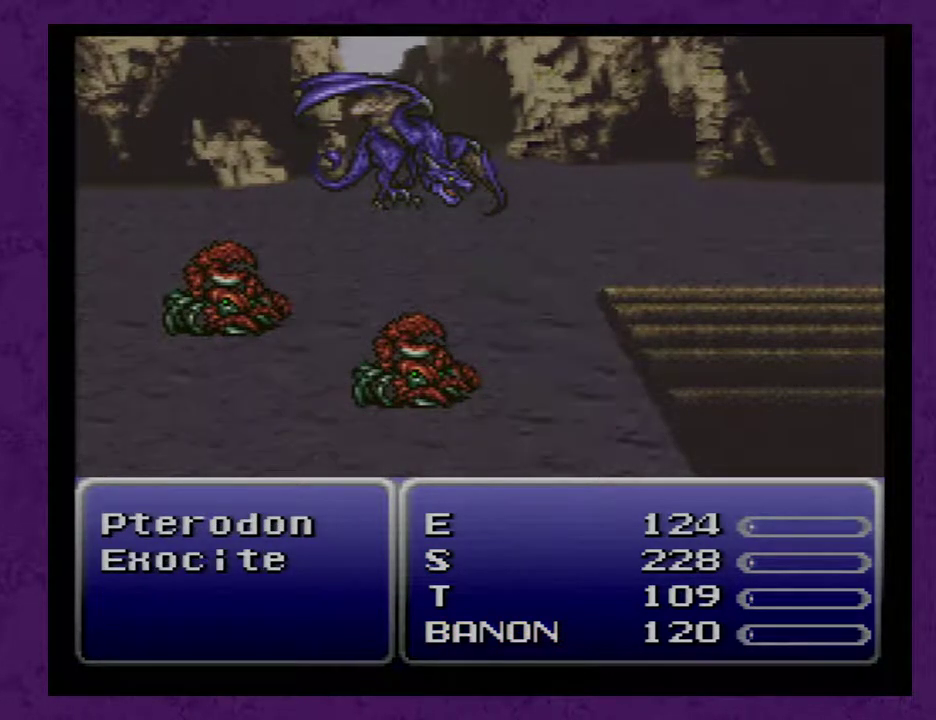
{"buttons": [], "events": []}
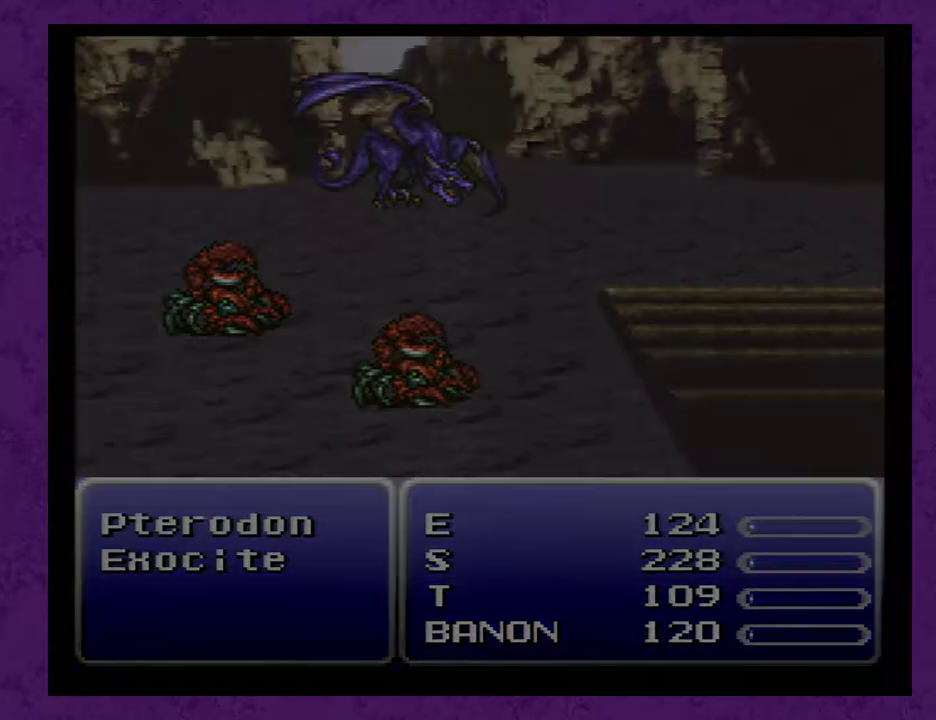
{"buttons": [], "events": []}
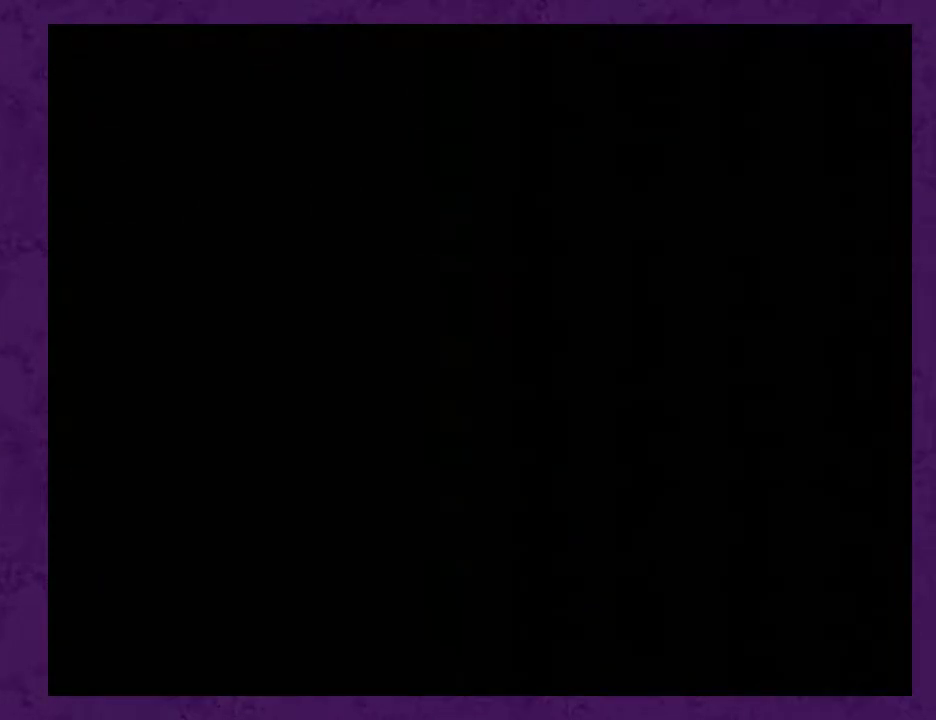
{"buttons": [], "events": []}
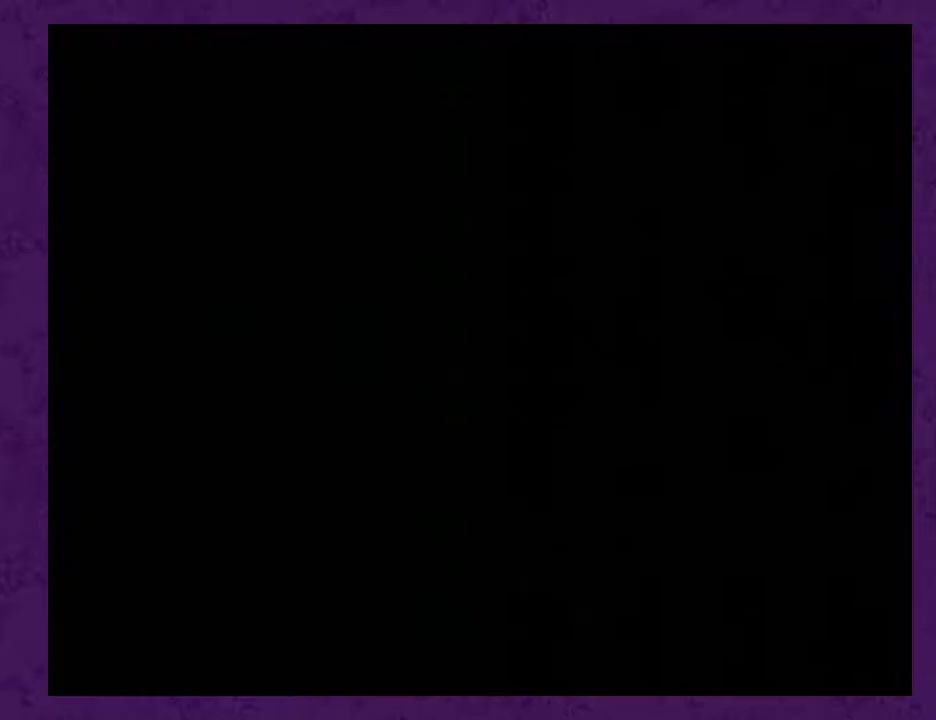
{"buttons": [], "events": []}
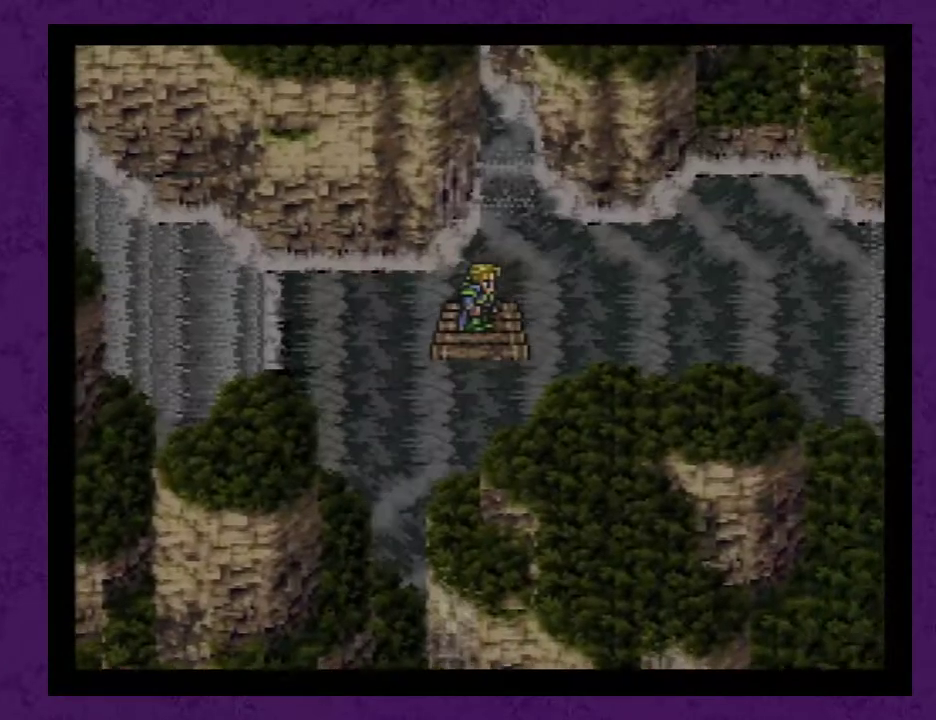
{"buttons": [], "events": []}